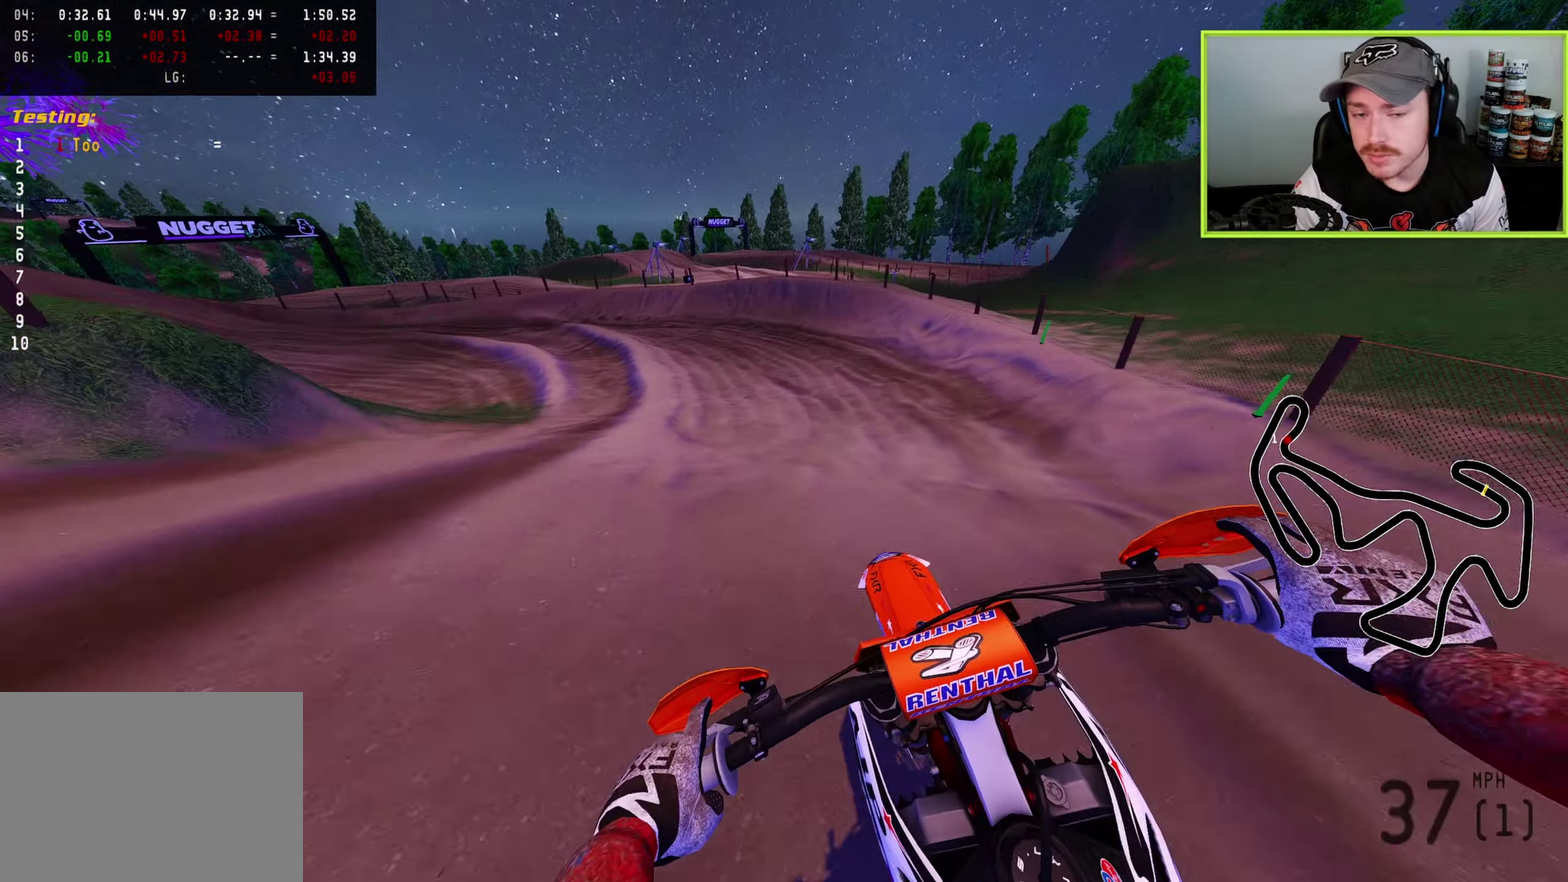
Gameplay with a controller (PlayStation layout); each line is a JSON object with the inputs held at the frame after it (dt_ms = milliseconds from this image to that frame). "button_events" lists button changes between this image and that frame as [ms after this image, input, new state], when the widget could be followed in between (sticks are given only as held states).
{"dt_ms": 500, "buttons": ["R2"], "left_stick": "down-left", "right_stick": "center", "button_events": [[50, "R2", "up"], [217, "R2", "down"], [300, "R2", "up"], [500, "R2", "down"]]}
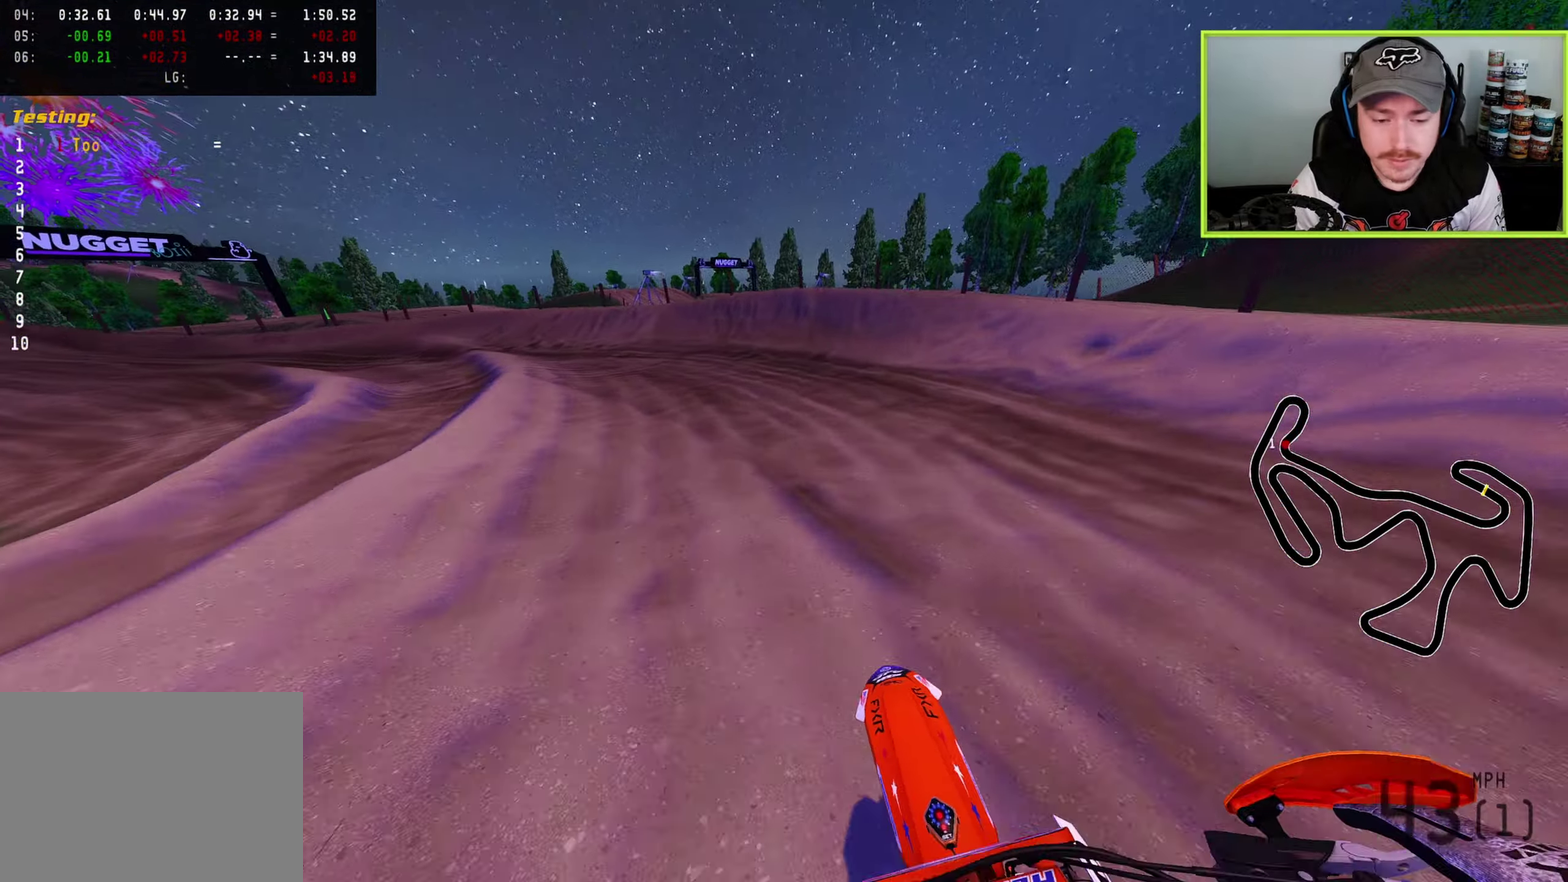
{"dt_ms": 400, "buttons": [], "left_stick": "down-left", "right_stick": "down-right"}
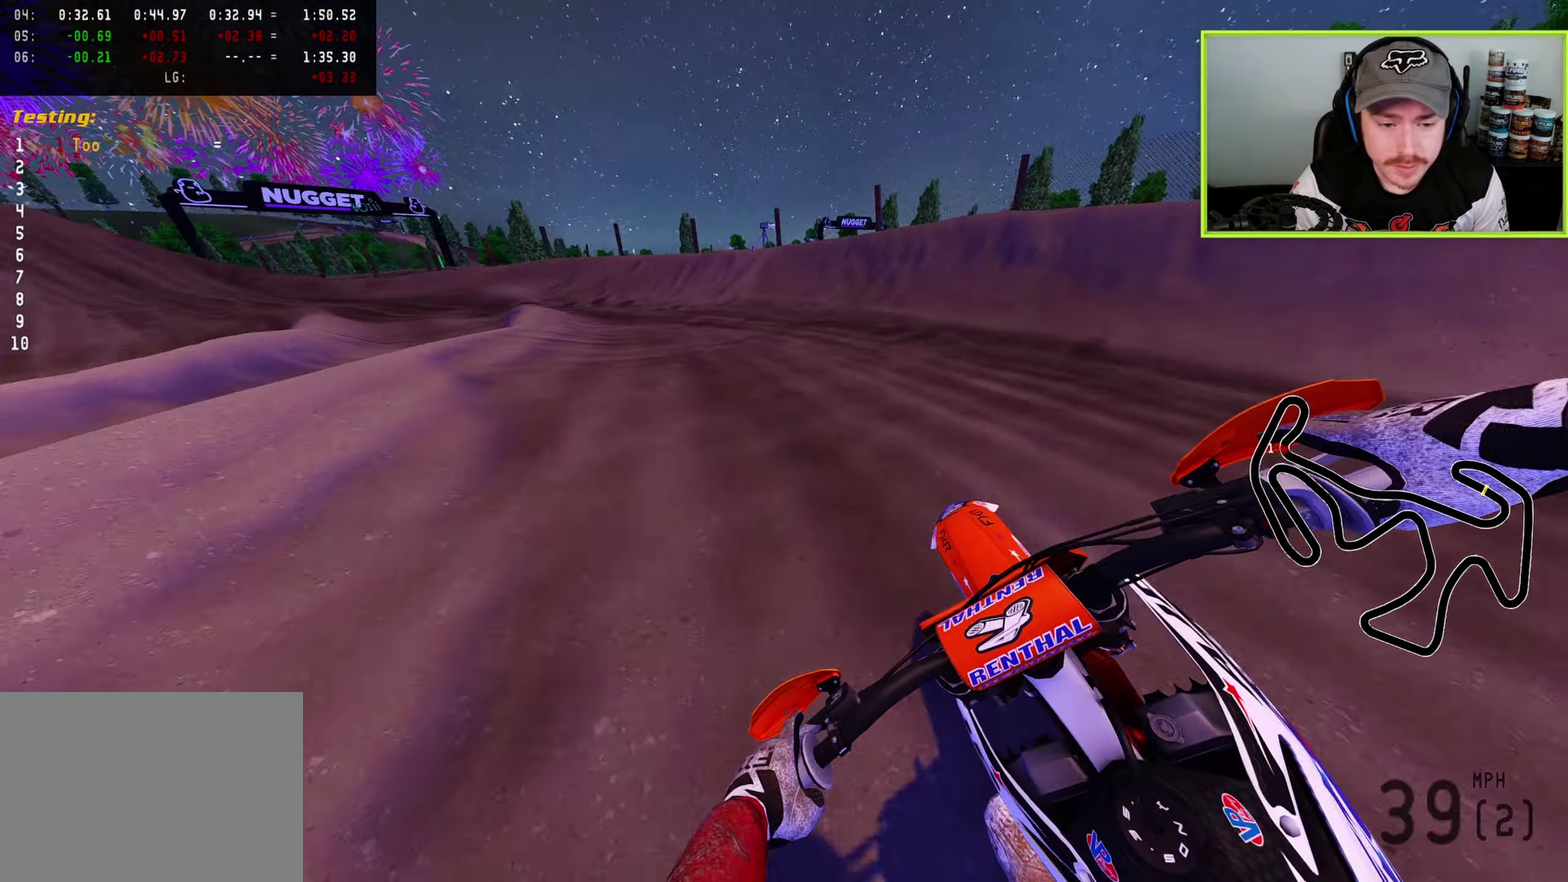
{"dt_ms": 600, "buttons": ["R2"], "left_stick": "down-left", "right_stick": "right", "button_events": [[83, "R2", "down"], [200, "R2", "up"], [350, "R2", "down"], [417, "R2", "up"], [517, "R2", "down"]]}
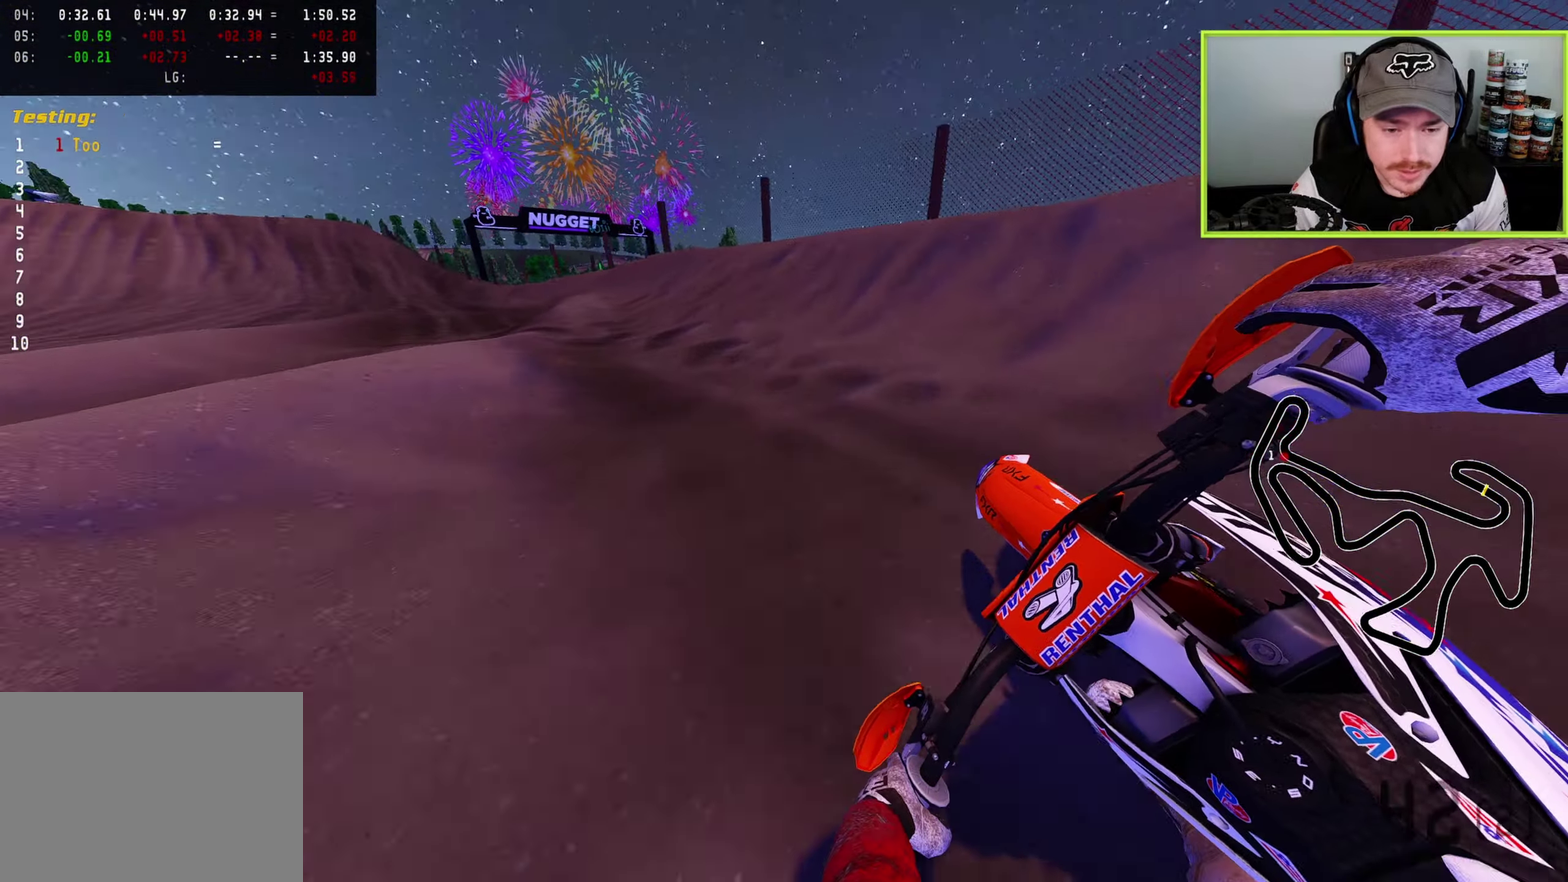
{"dt_ms": 500, "buttons": ["R2"], "left_stick": "down-left", "right_stick": "right", "button_events": []}